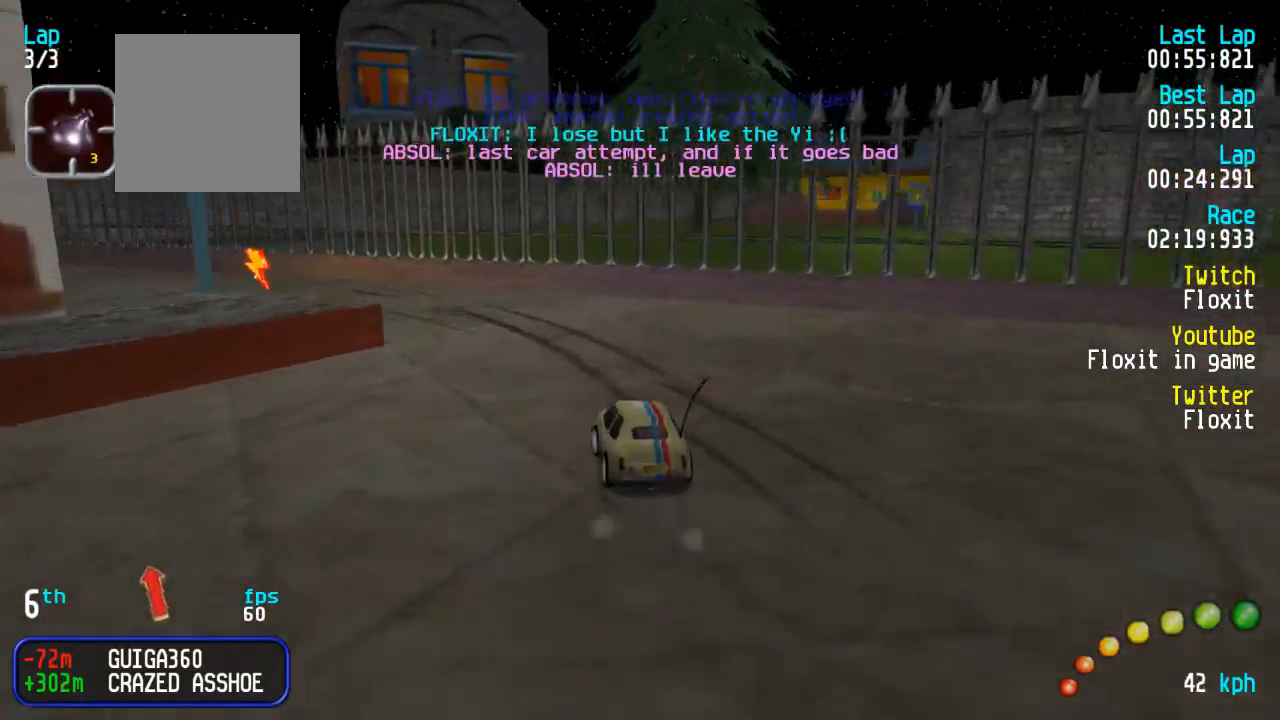
Gameplay with a controller (Xbox layout); each line is a JSON object with the inputs held at the frame after it. "events" lists button and stick changes between this image and that frame as [ms after this image, input, new state], when the widget could be followed in between.
{"buttons": ["A"], "left_stick": "center", "right_stick": "center", "events": [[300, "DPAD_UP", "up"], [333, "DPAD_LEFT", "up"]]}
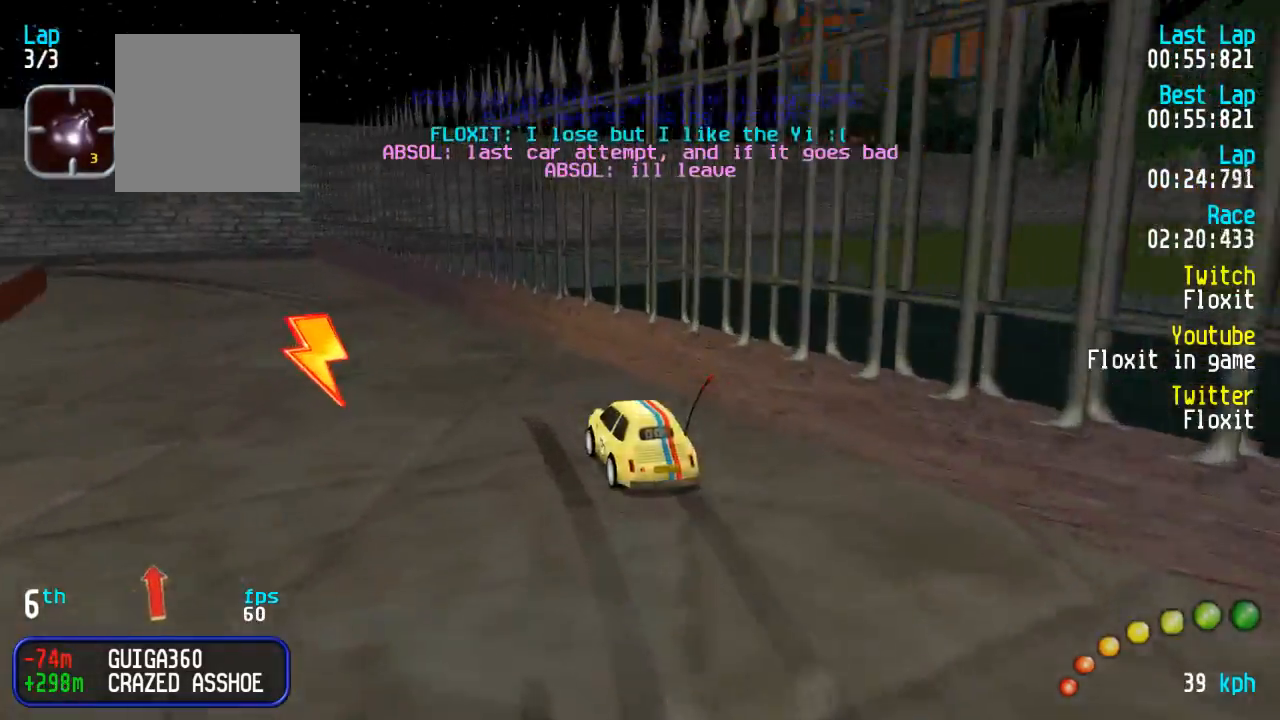
{"buttons": ["A", "DPAD_UP", "DPAD_LEFT"], "left_stick": "center", "right_stick": "center", "events": [[117, "DPAD_LEFT", "down"], [117, "DPAD_UP", "down"], [250, "DPAD_UP", "up"], [317, "DPAD_UP", "down"]]}
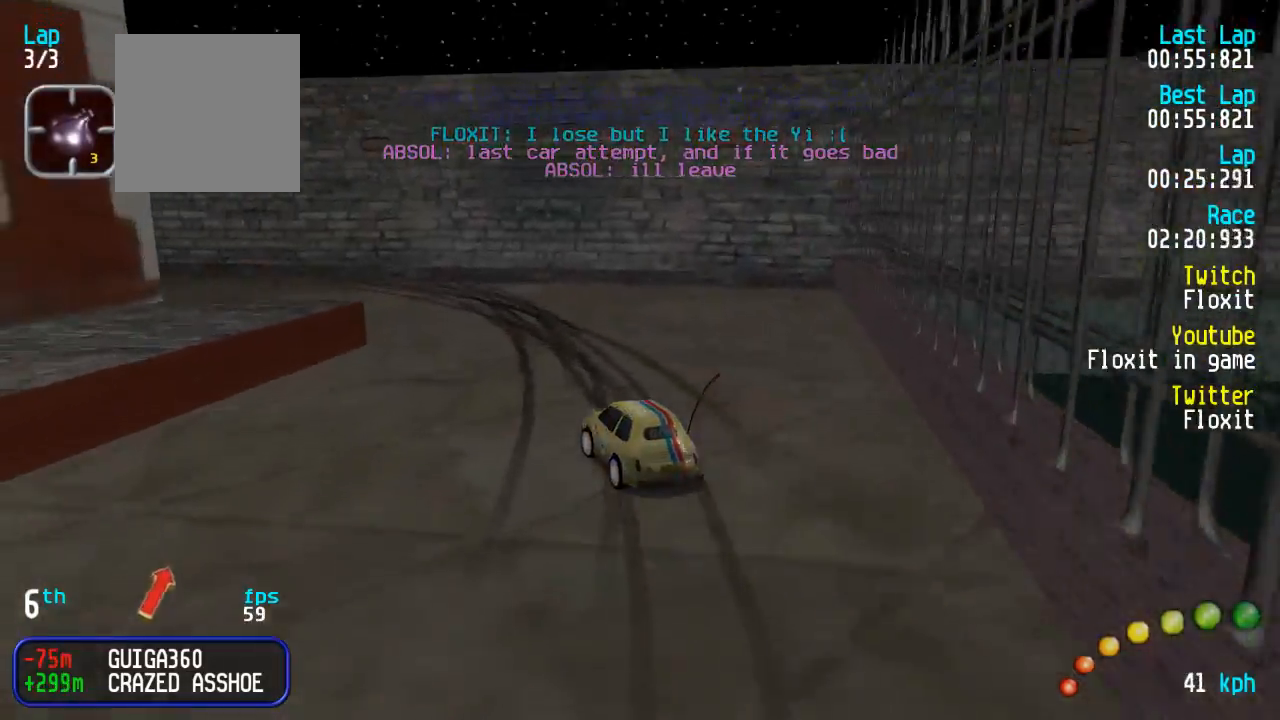
{"buttons": ["A"], "left_stick": "center", "right_stick": "center", "events": [[17, "DPAD_UP", "up"], [50, "DPAD_LEFT", "up"], [117, "DPAD_LEFT", "down"], [133, "DPAD_UP", "down"], [400, "DPAD_UP", "up"], [433, "DPAD_LEFT", "up"]]}
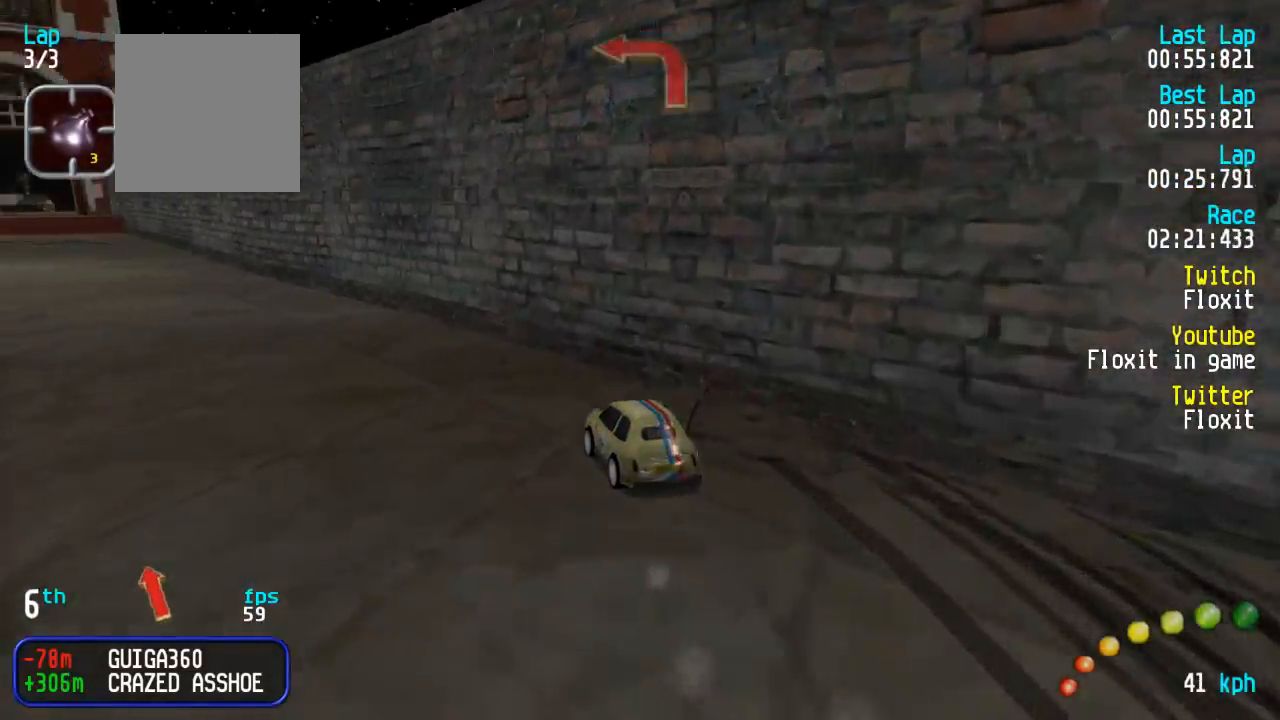
{"buttons": ["A"], "left_stick": "center", "right_stick": "center", "events": [[350, "DPAD_LEFT", "down"], [350, "DPAD_UP", "down"], [417, "DPAD_LEFT", "up"], [417, "DPAD_UP", "up"]]}
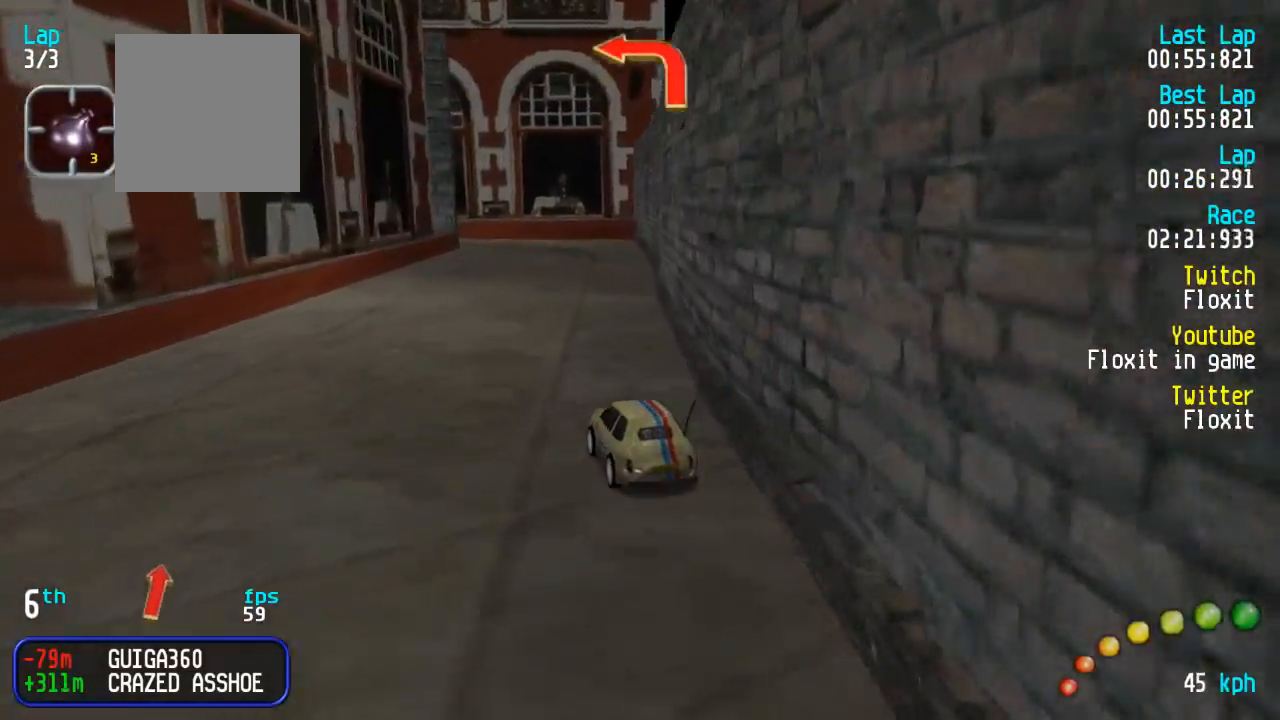
{"buttons": ["DPAD_UP", "DPAD_LEFT"], "left_stick": "center", "right_stick": "center"}
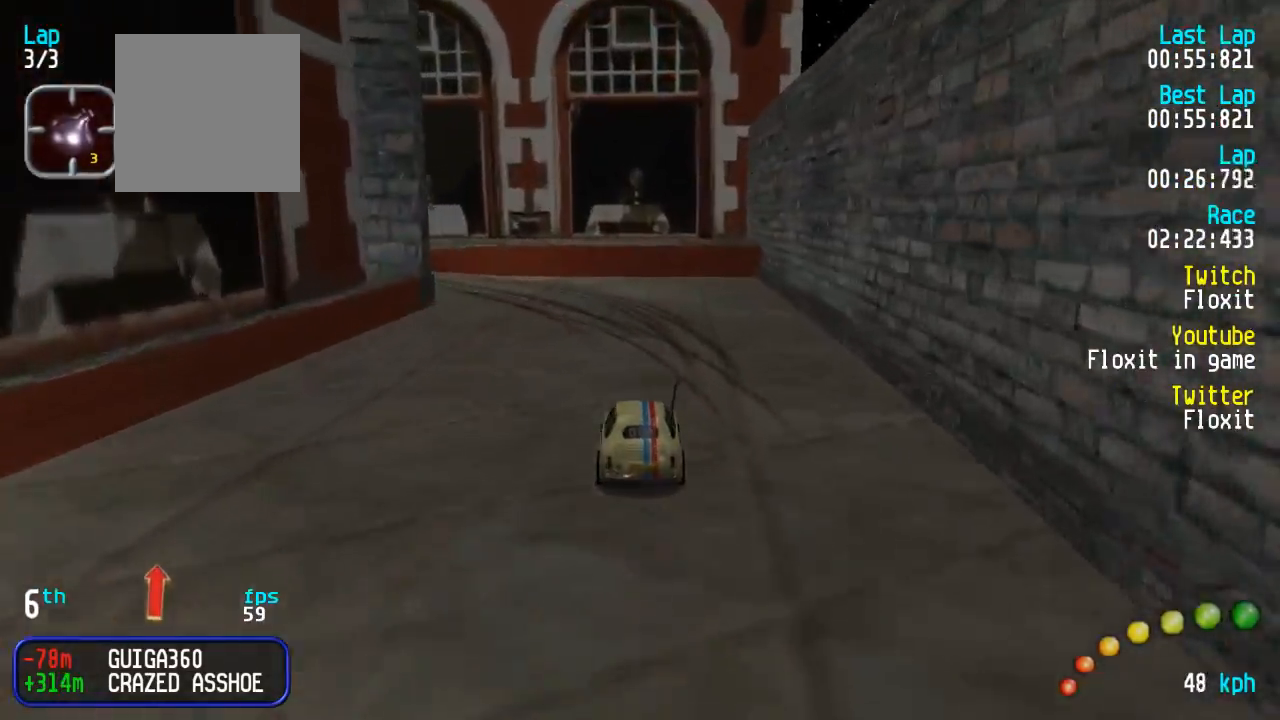
{"buttons": ["A", "DPAD_UP", "DPAD_LEFT"], "left_stick": "center", "right_stick": "center", "events": [[33, "A", "down"], [200, "A", "up"], [350, "A", "down"]]}